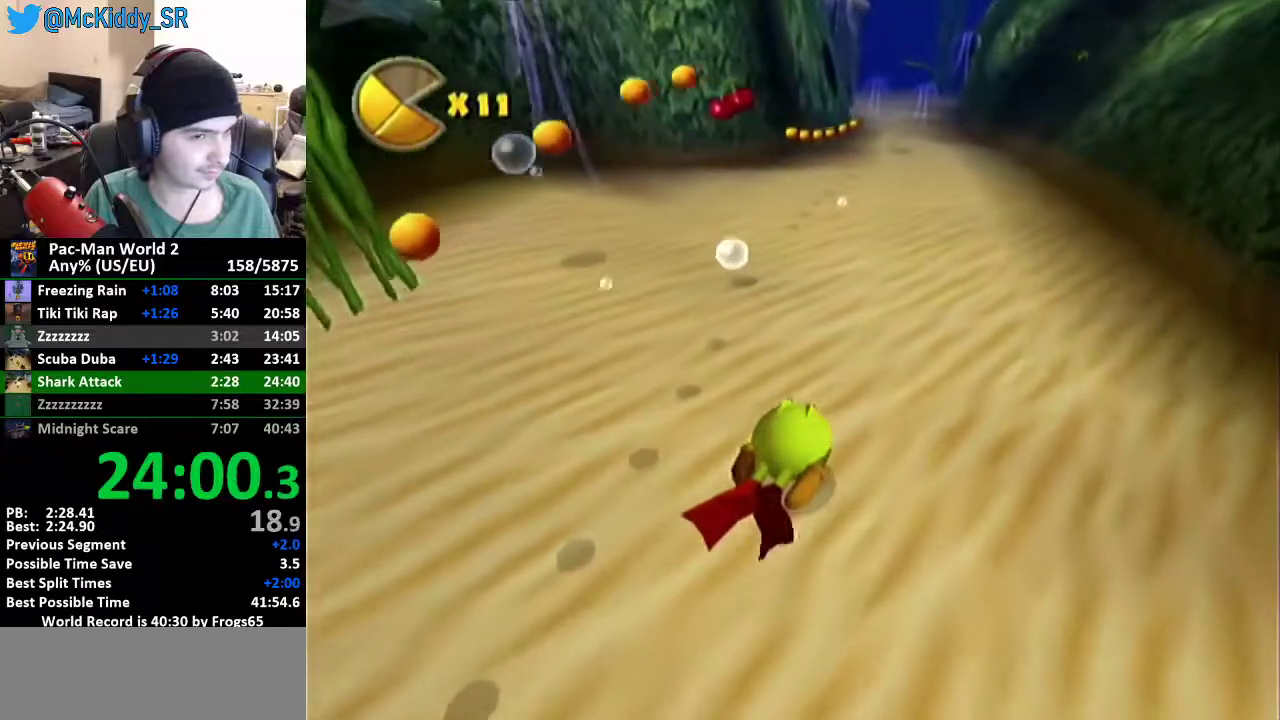
Gameplay with a controller (Nintendo layout); each line is a JSON object with the inputs held at the frame after it. "events" lists button and stick changes between this image and that frame as [ms after this image, input, new state], when the widget could be followed in between. Not read: L3 R3 right_stick.
{"buttons": [], "left_stick": "center", "events": [[16, "B", "down"], [50, "left_stick", "center"], [83, "B", "up"], [133, "B", "down"], [200, "B", "up"], [350, "B", "down"], [400, "B", "up"]]}
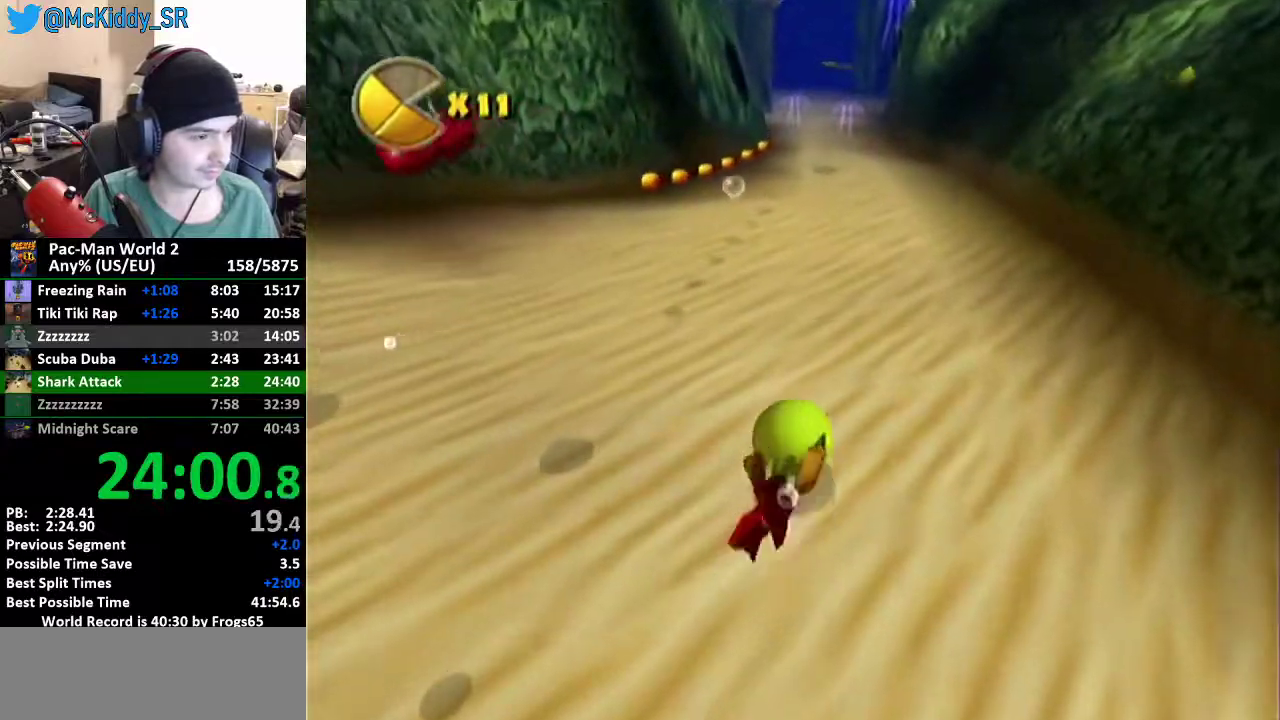
{"buttons": [], "left_stick": "left", "events": [[50, "B", "down"], [134, "B", "up"], [200, "B", "down"], [300, "left_stick", "left"], [334, "B", "up"], [384, "B", "down"], [484, "B", "up"]]}
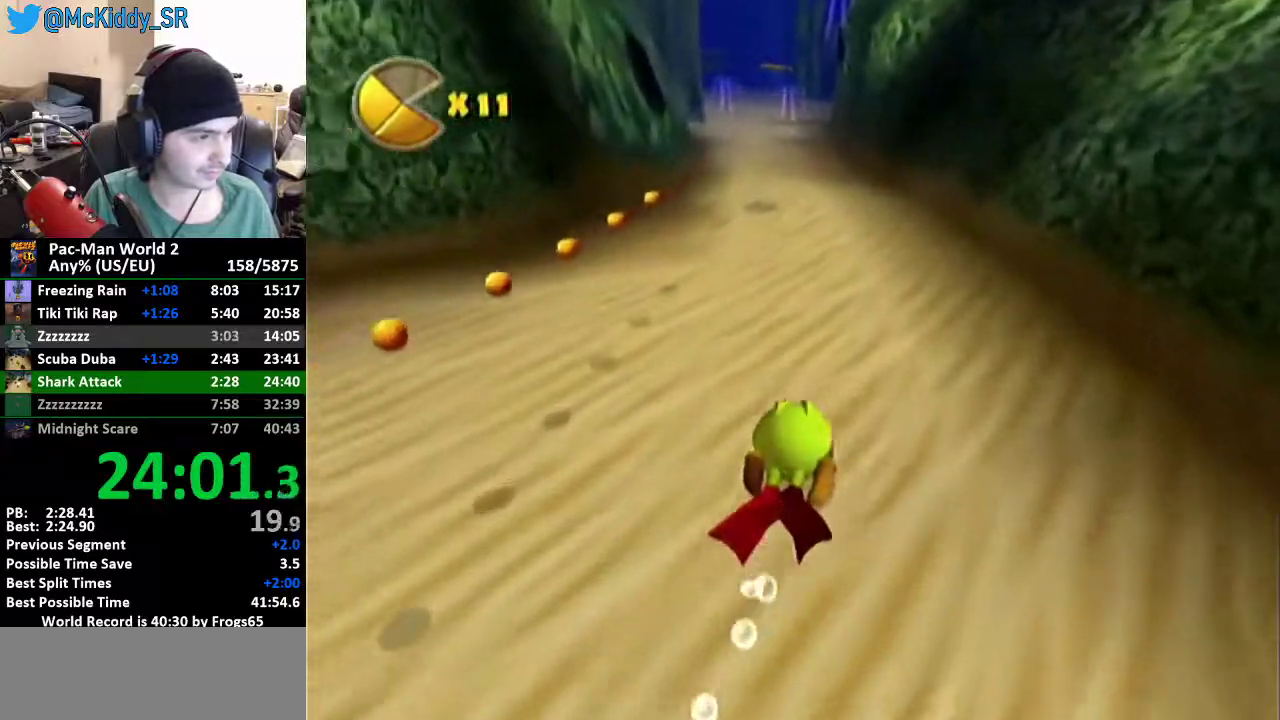
{"buttons": [], "left_stick": "center", "events": [[16, "left_stick", "center"], [66, "B", "down"], [166, "B", "up"], [166, "left_stick", "left"], [233, "B", "down"], [333, "B", "up"], [383, "B", "down"], [450, "B", "up"], [450, "left_stick", "center"]]}
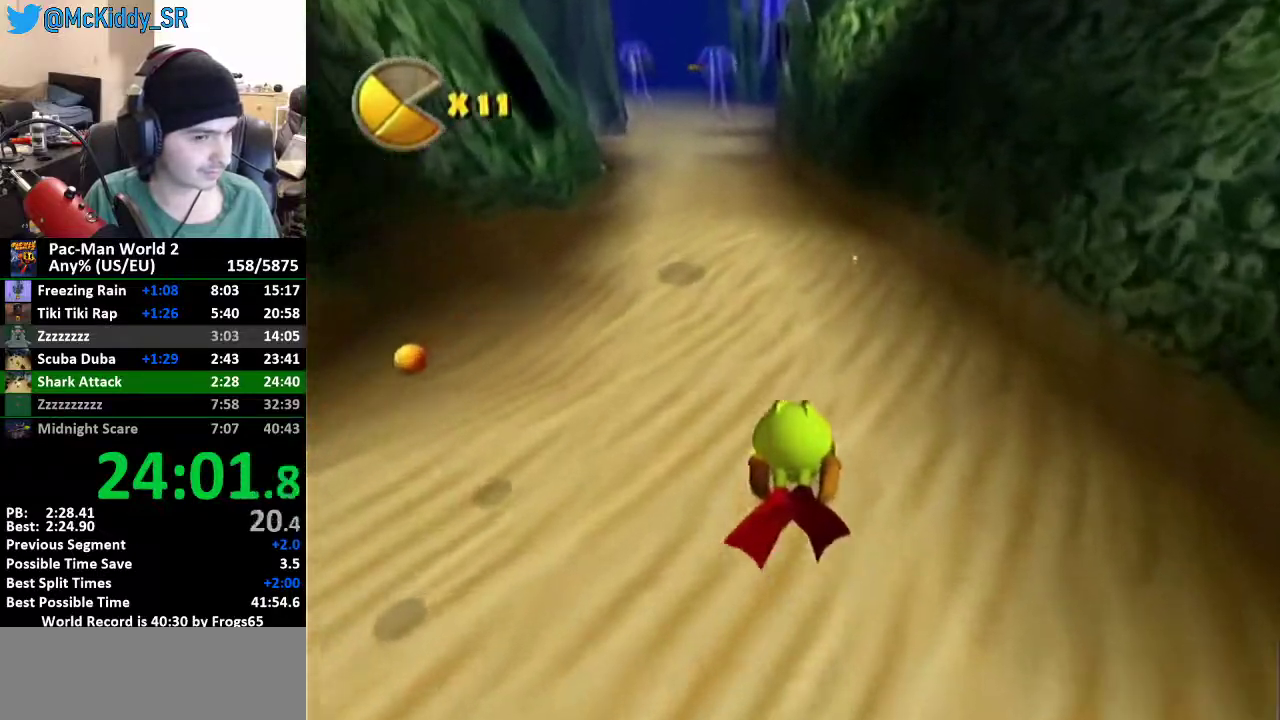
{"buttons": [], "left_stick": "center", "events": [[134, "B", "down"], [184, "B", "up"], [301, "B", "down"], [367, "B", "up"]]}
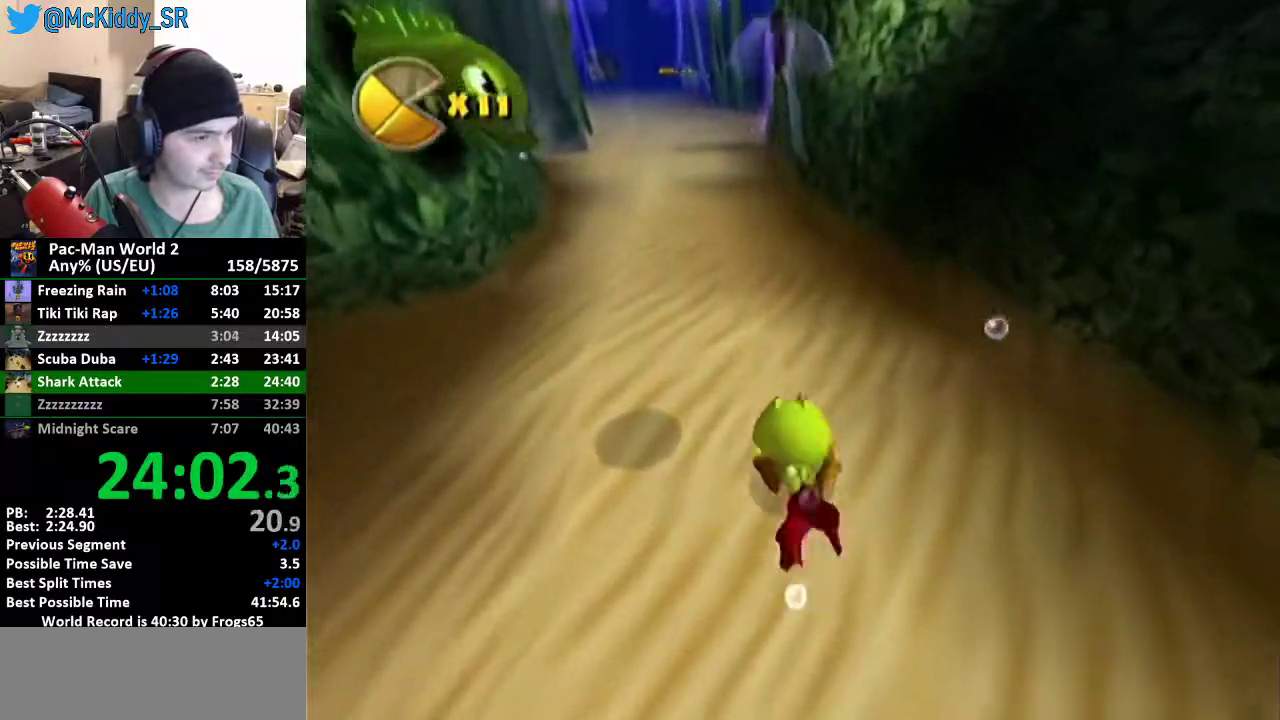
{"buttons": ["B"], "left_stick": "center", "events": [[33, "B", "down"], [117, "B", "up"], [217, "B", "down"], [283, "left_stick", "up"], [367, "B", "up"], [450, "B", "down"], [450, "left_stick", "center"]]}
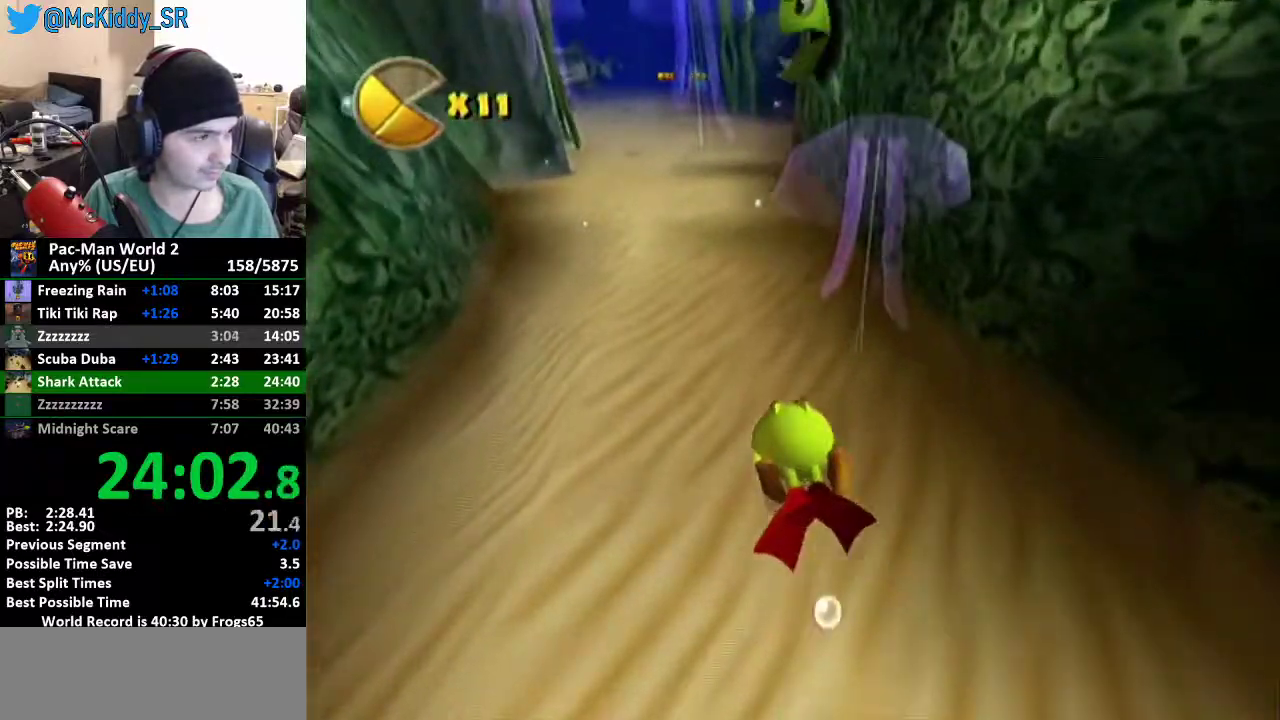
{"buttons": ["B"], "left_stick": "center", "events": [[67, "B", "up"], [167, "B", "down"], [167, "left_stick", "up-right"], [267, "B", "up"], [317, "B", "down"], [367, "left_stick", "center"], [384, "B", "up"], [451, "B", "down"]]}
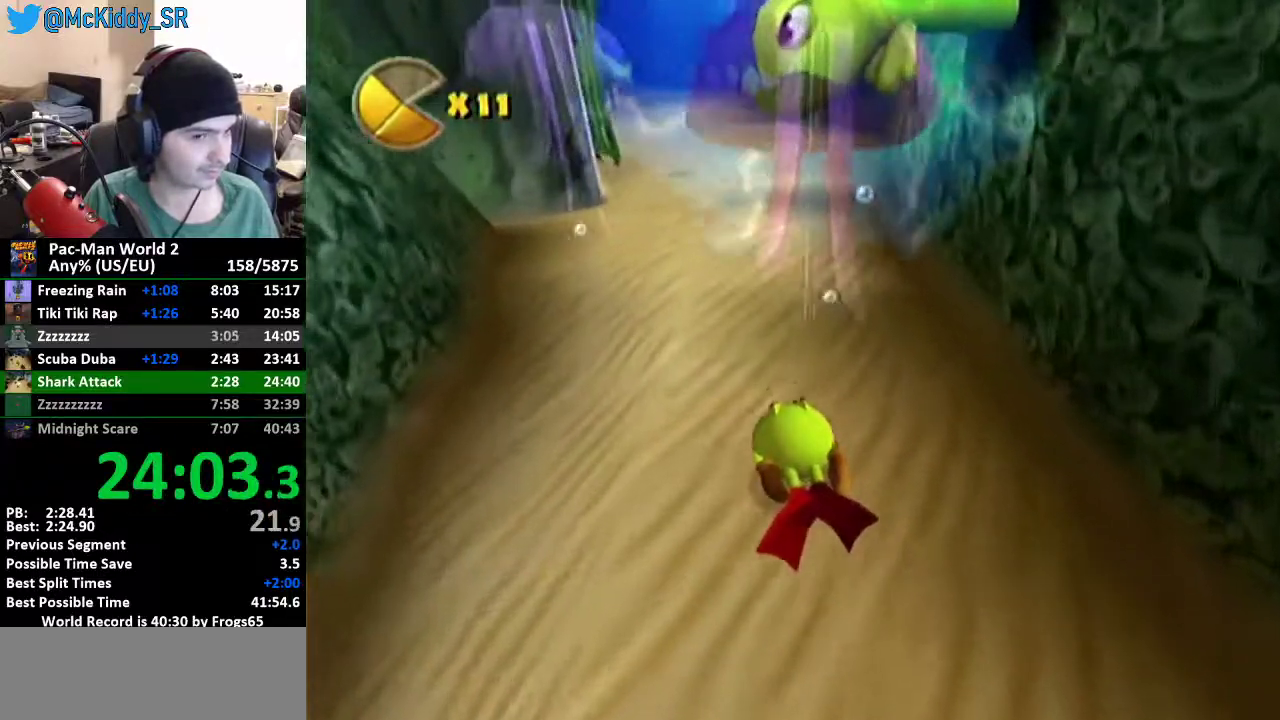
{"buttons": ["B"], "left_stick": "center", "events": [[17, "B", "up"], [100, "B", "down"], [167, "B", "up"], [233, "B", "down"], [334, "B", "up"], [417, "B", "down"]]}
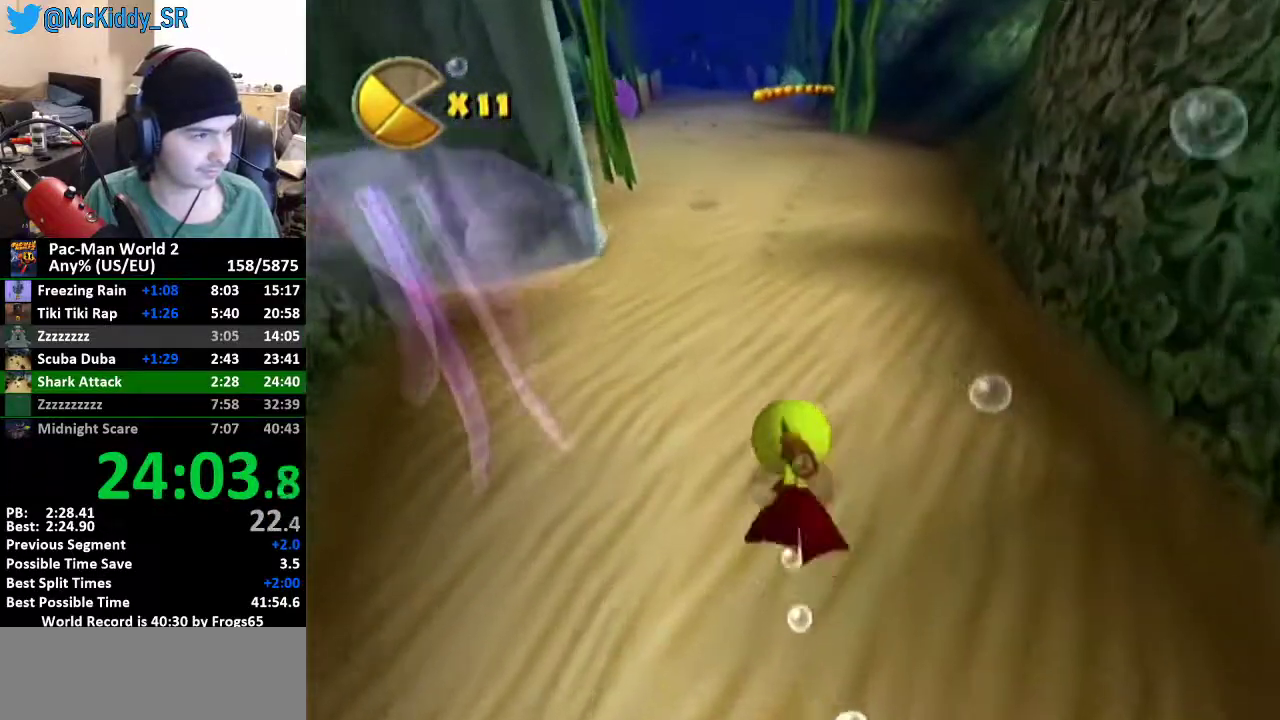
{"buttons": ["B"], "left_stick": "left", "events": [[50, "B", "up"], [151, "B", "down"], [234, "B", "up"], [317, "B", "down"], [417, "B", "up"], [451, "left_stick", "left"], [484, "B", "down"]]}
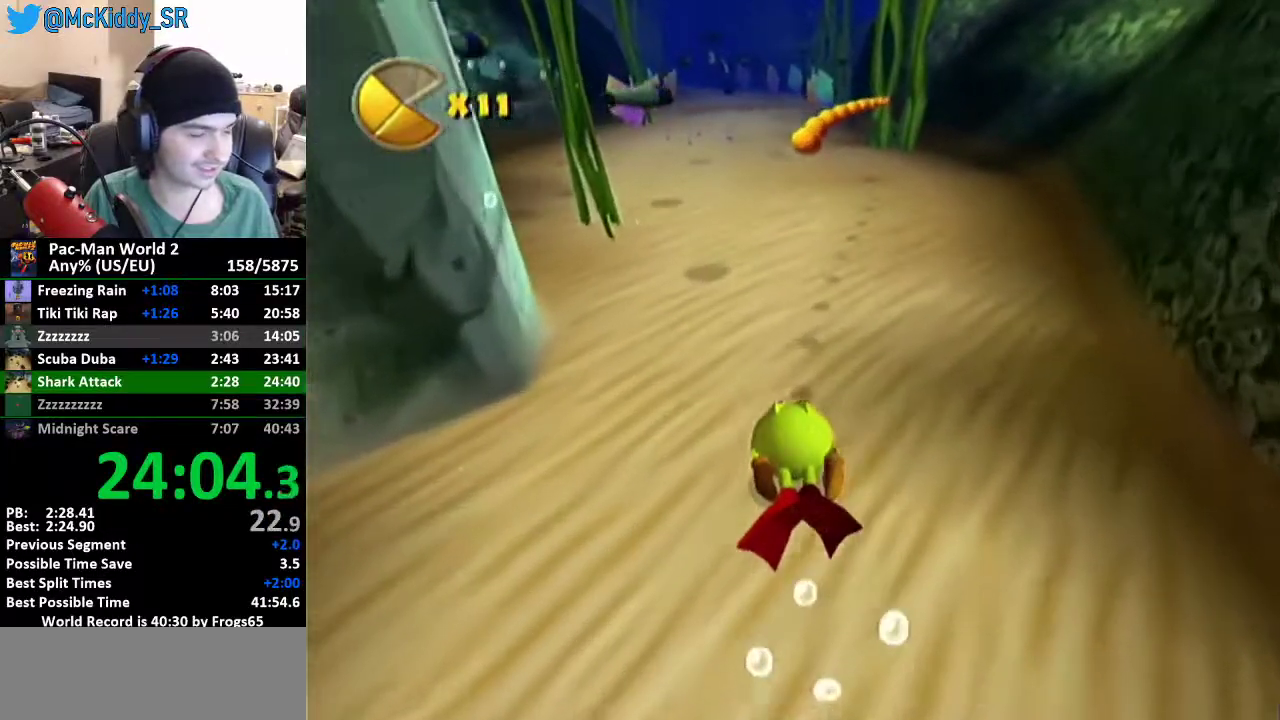
{"buttons": ["B"], "left_stick": "center", "events": [[67, "left_stick", "center"], [100, "B", "up"], [167, "B", "down"], [233, "B", "up"], [317, "B", "down"], [384, "B", "up"], [467, "B", "down"]]}
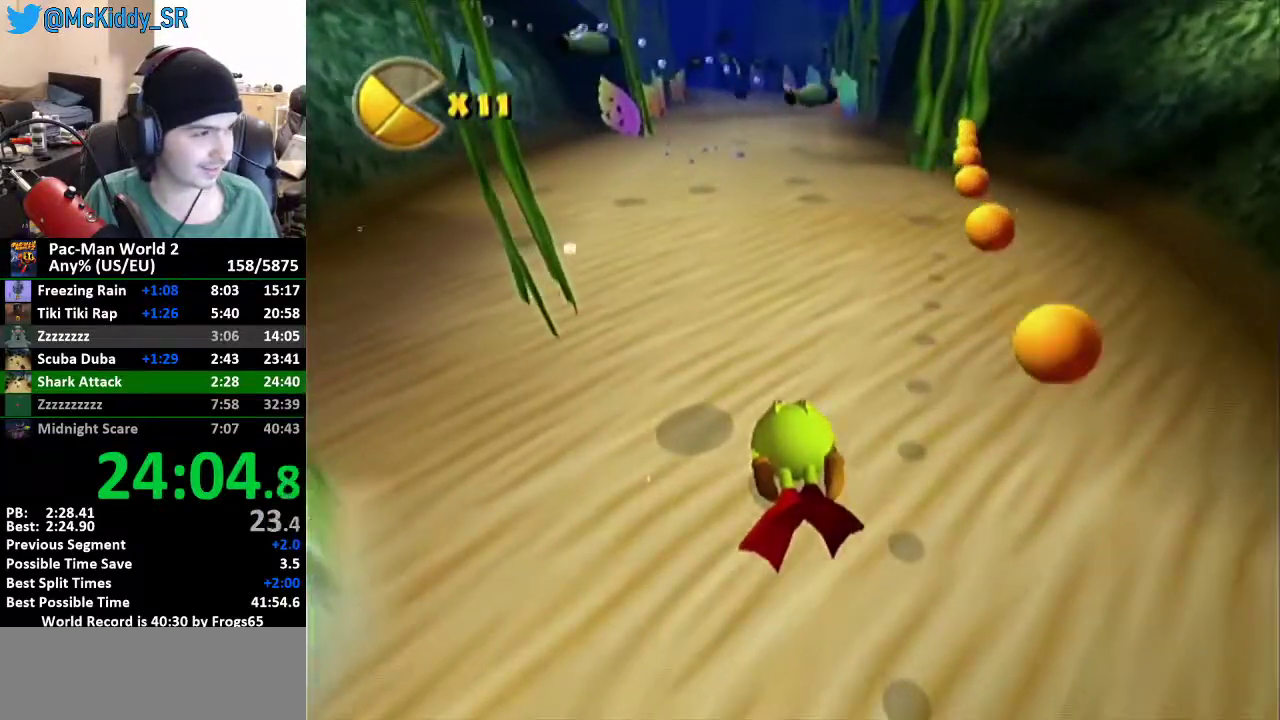
{"buttons": ["B"], "left_stick": "center", "events": [[84, "B", "up"], [134, "B", "down"], [234, "B", "up"], [284, "B", "down"], [384, "B", "up"], [451, "B", "down"]]}
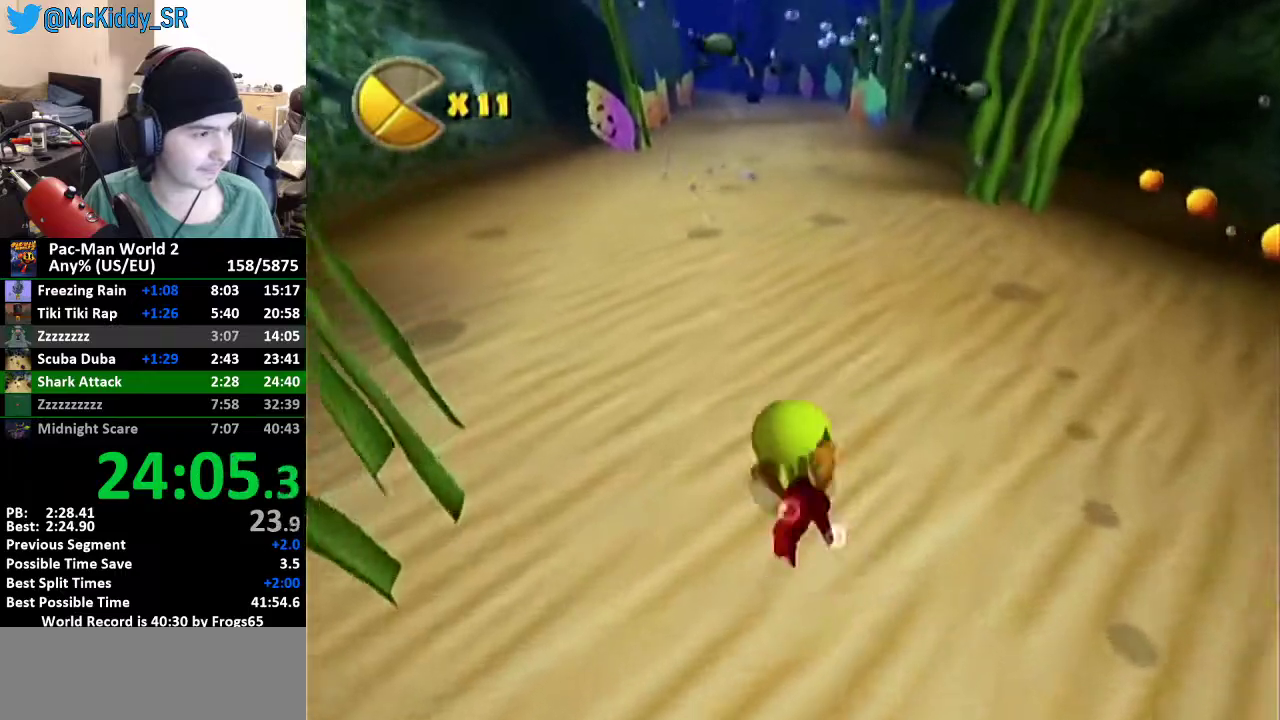
{"buttons": [], "left_stick": "down"}
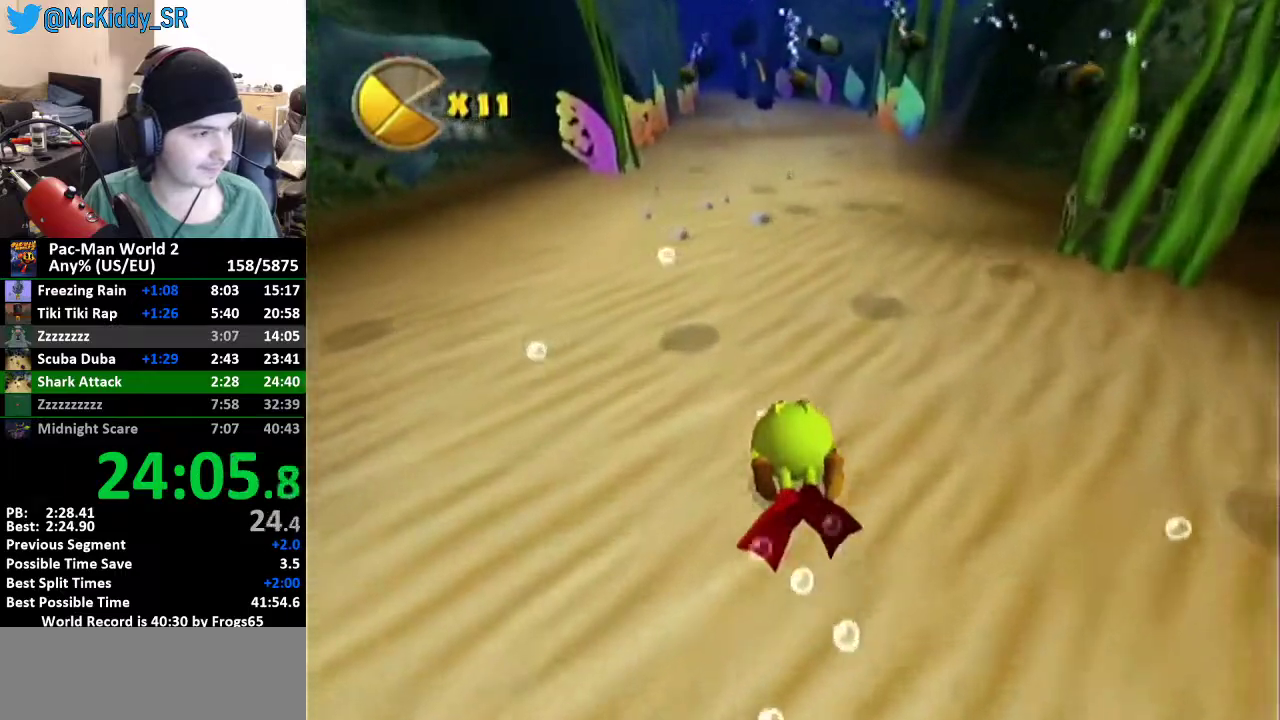
{"buttons": [], "left_stick": "up-right"}
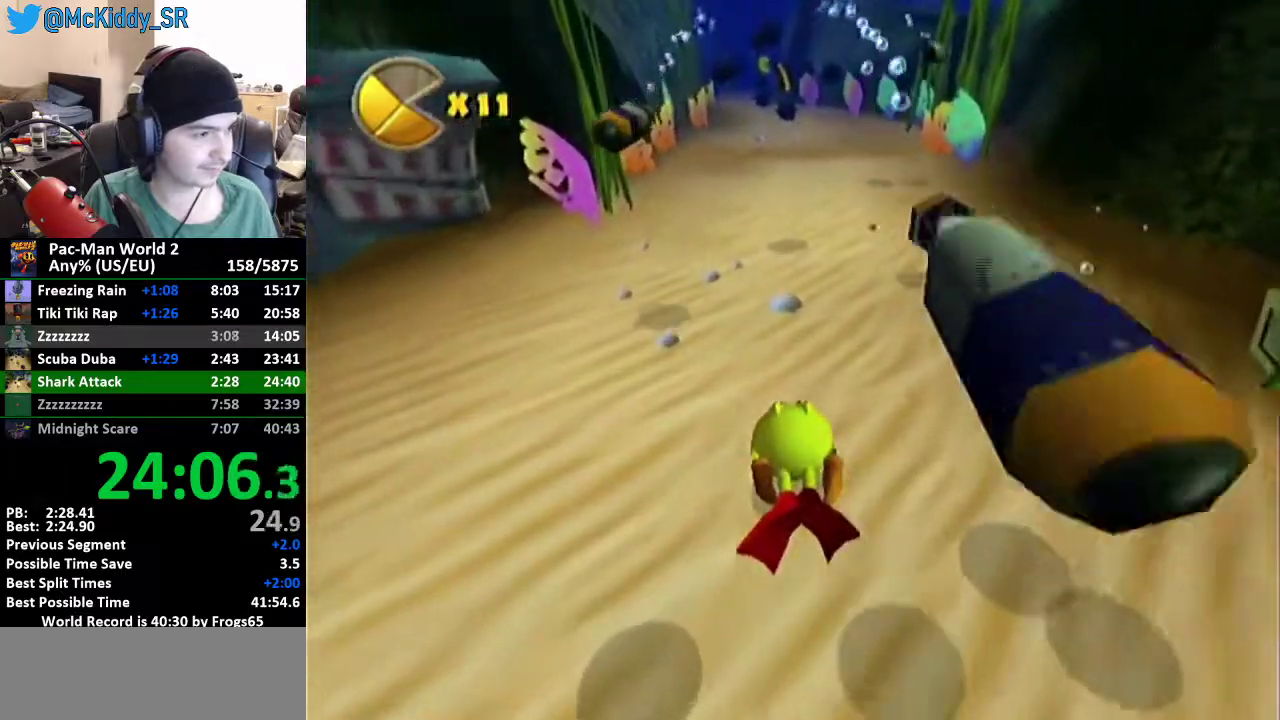
{"buttons": [], "left_stick": "center", "events": [[50, "B", "down"], [83, "left_stick", "center"], [133, "B", "up"], [200, "B", "down"], [317, "B", "up"], [384, "B", "down"], [450, "B", "up"]]}
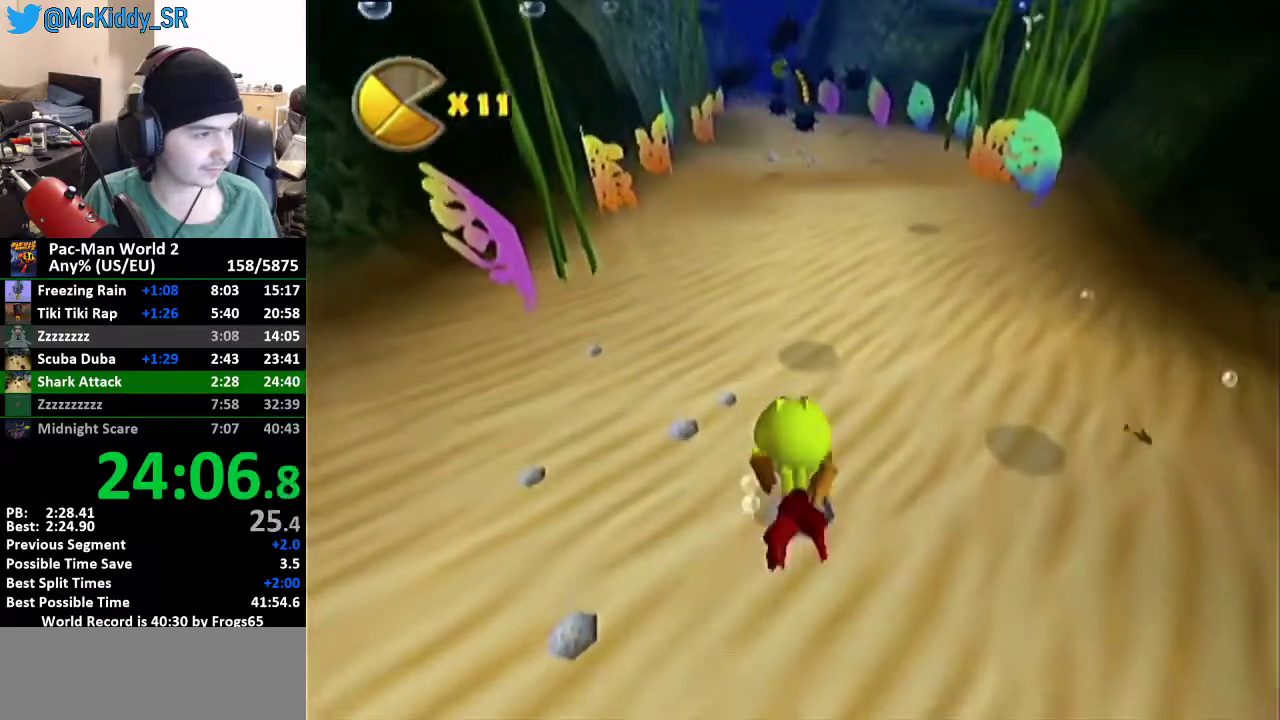
{"buttons": ["B"], "left_stick": "down", "events": [[17, "B", "down"], [134, "B", "up"], [201, "B", "down"], [317, "B", "up"], [384, "B", "down"], [384, "left_stick", "down"]]}
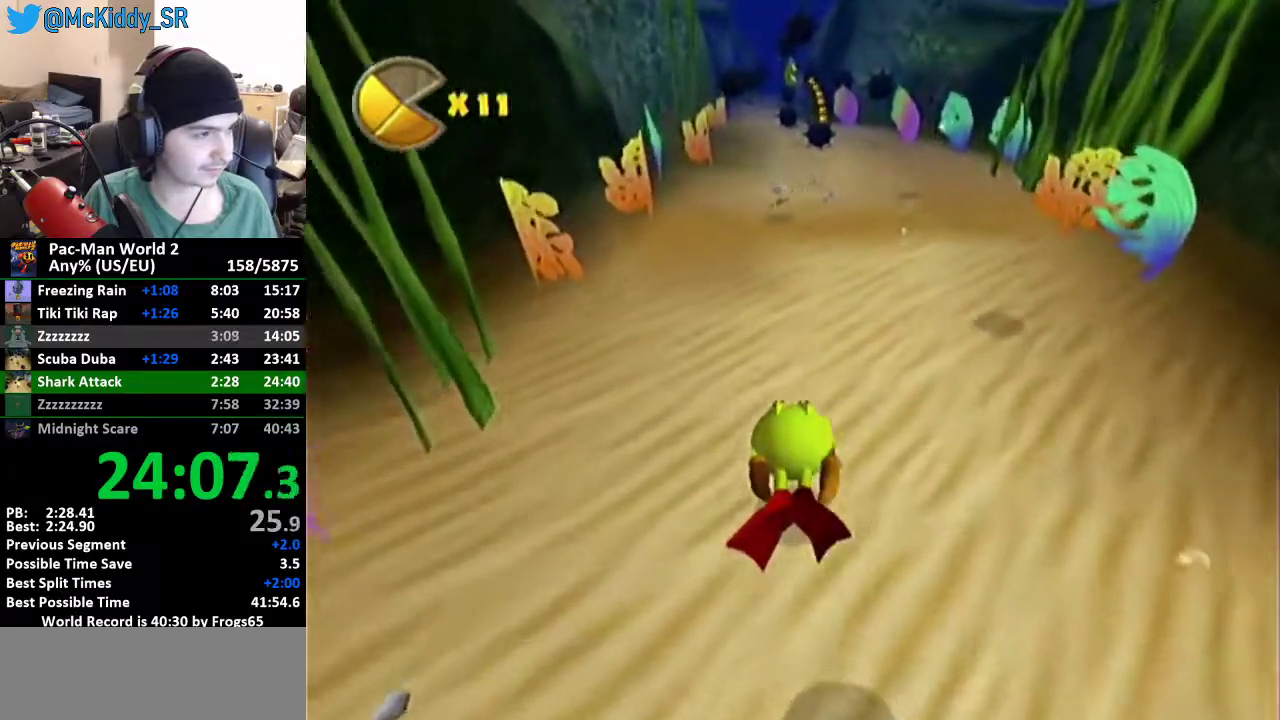
{"buttons": ["B"], "left_stick": "center", "events": [[17, "B", "up"], [17, "left_stick", "center"], [100, "B", "down"], [200, "B", "up"], [283, "B", "down"], [367, "B", "up"], [450, "B", "down"]]}
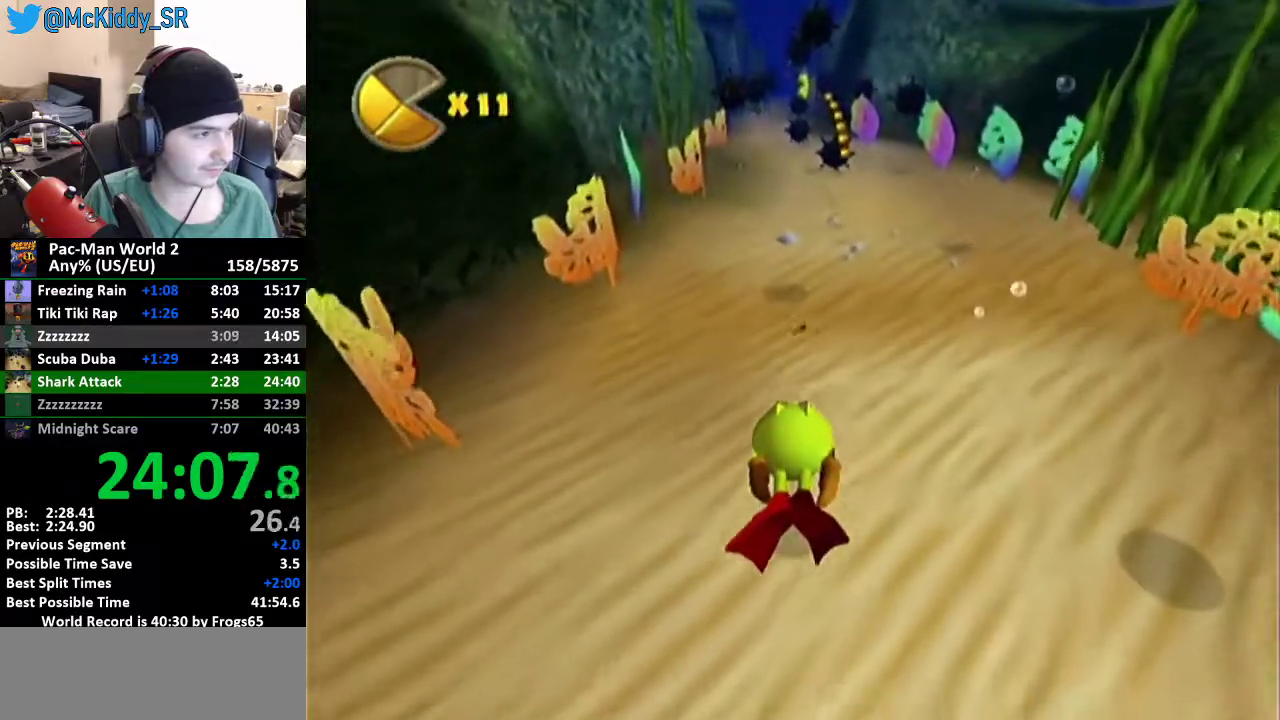
{"buttons": [], "left_stick": "center", "events": [[34, "B", "up"], [100, "B", "down"], [167, "B", "up"], [234, "B", "down"], [317, "B", "up"], [417, "B", "down"], [501, "B", "up"]]}
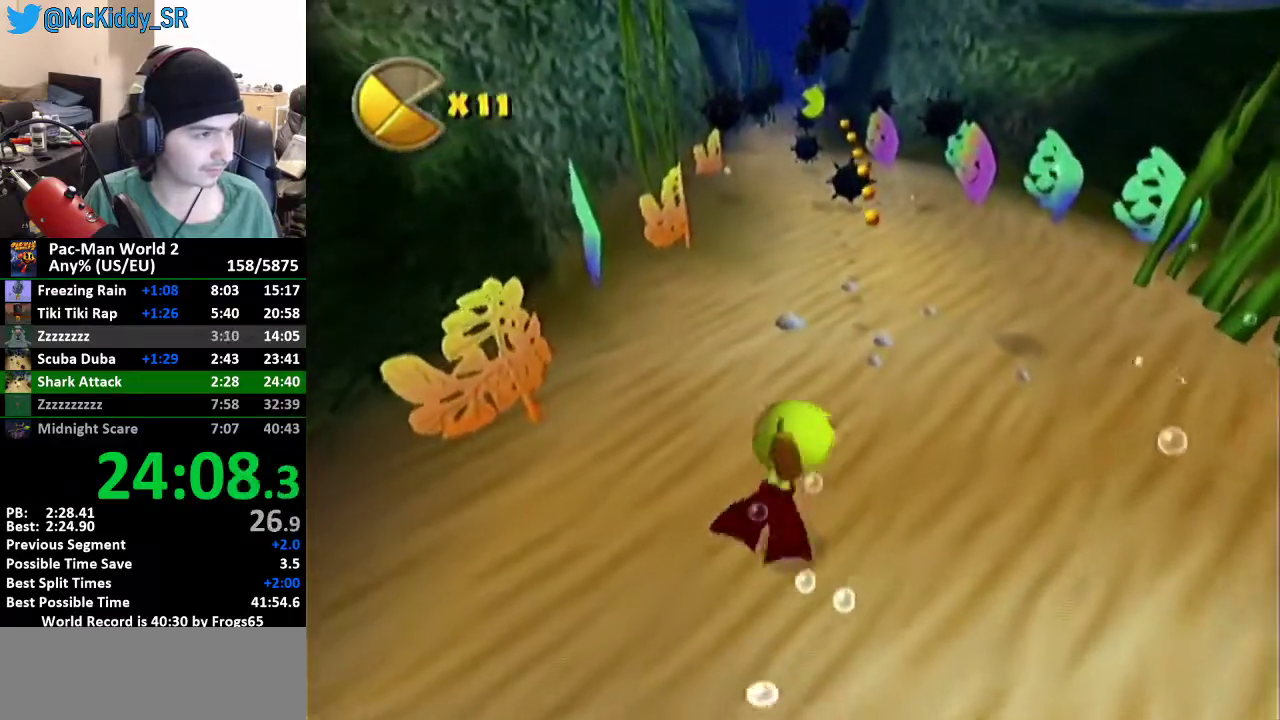
{"buttons": ["B"], "left_stick": "center", "events": [[100, "B", "down"], [133, "left_stick", "up-left"], [200, "B", "up"], [300, "B", "down"], [317, "left_stick", "center"], [417, "B", "up"], [467, "B", "down"]]}
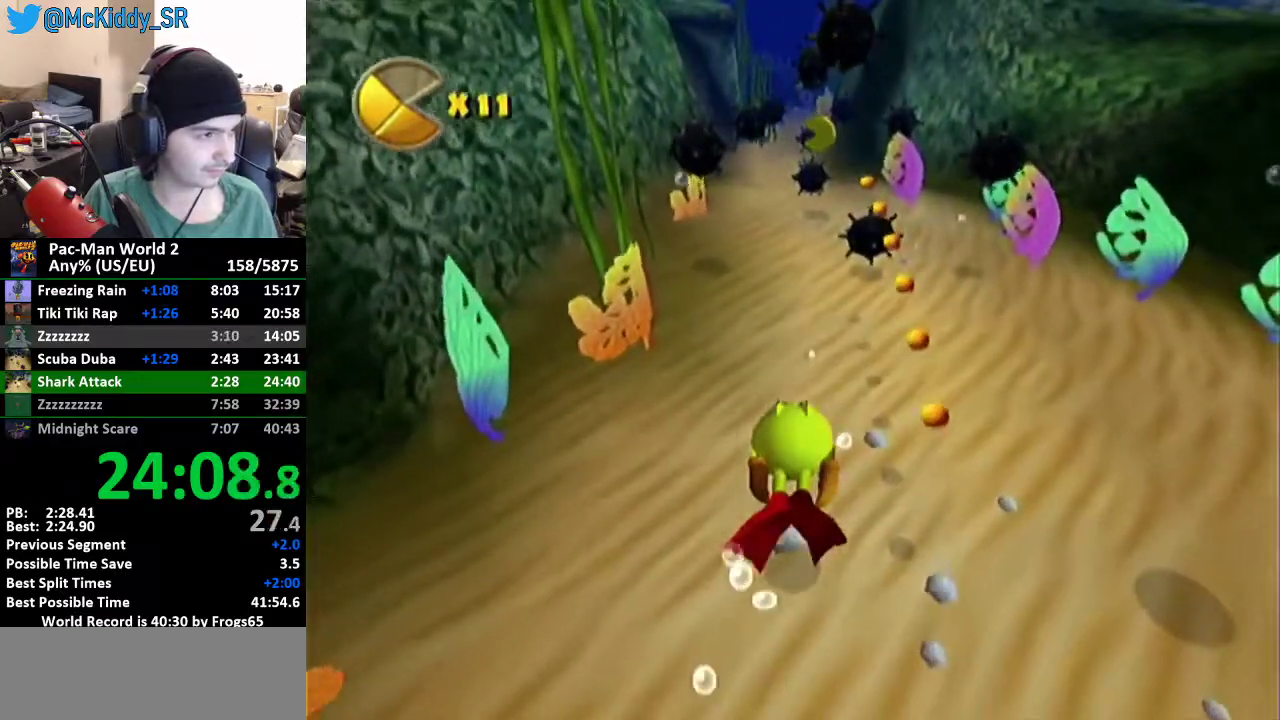
{"buttons": ["B"], "left_stick": "up-left", "events": [[100, "B", "up"], [100, "left_stick", "up-left"], [167, "B", "down"], [251, "left_stick", "center"], [284, "B", "up"], [351, "B", "down"], [451, "B", "up"], [501, "B", "down"], [501, "left_stick", "up-left"]]}
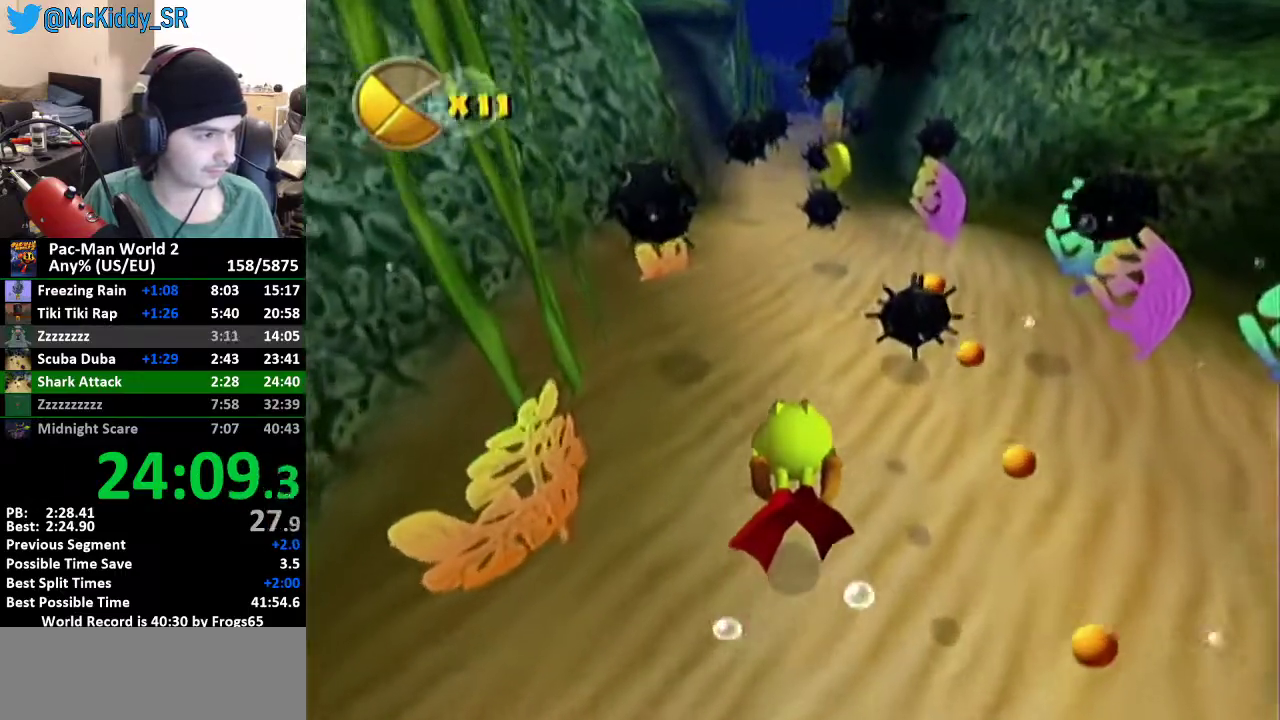
{"buttons": ["B"], "left_stick": "center", "events": [[100, "B", "up"], [100, "left_stick", "center"], [167, "B", "down"], [233, "B", "up"], [317, "B", "down"], [417, "B", "up"], [500, "B", "down"]]}
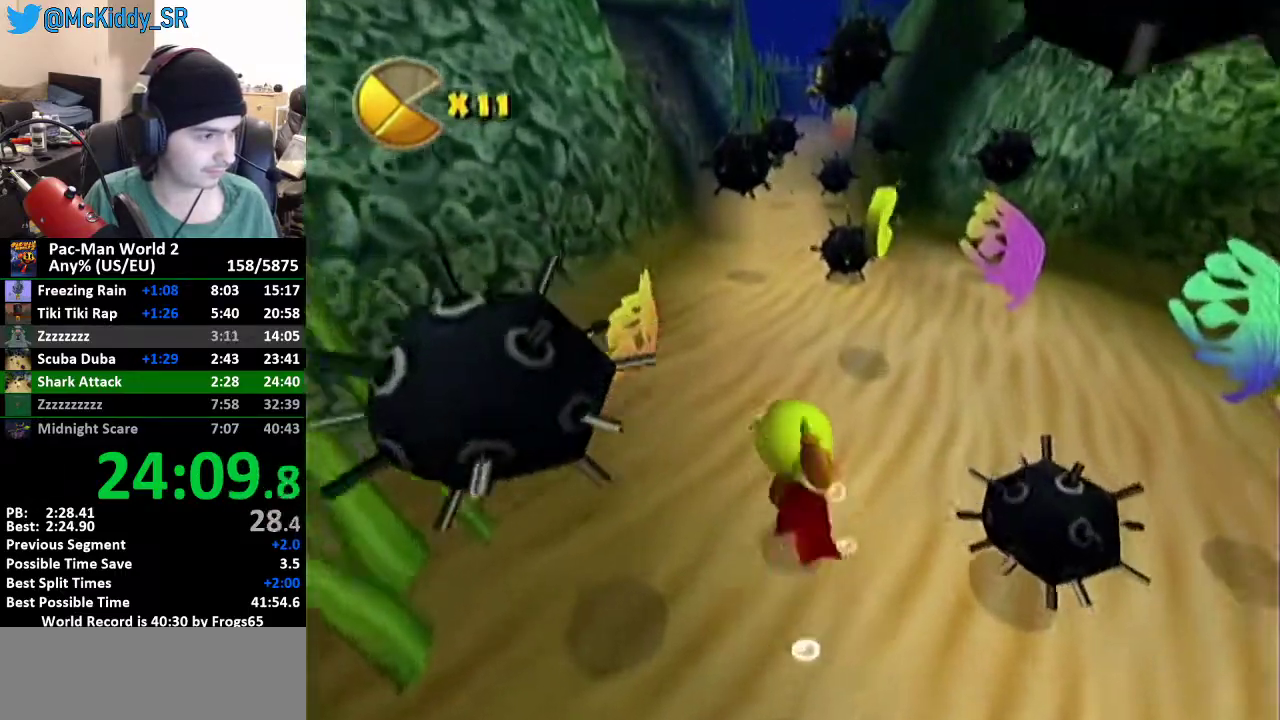
{"buttons": [], "left_stick": "center", "events": [[134, "B", "up"], [184, "B", "down"], [284, "B", "up"], [284, "left_stick", "up-right"], [384, "B", "down"], [384, "left_stick", "center"], [501, "B", "up"]]}
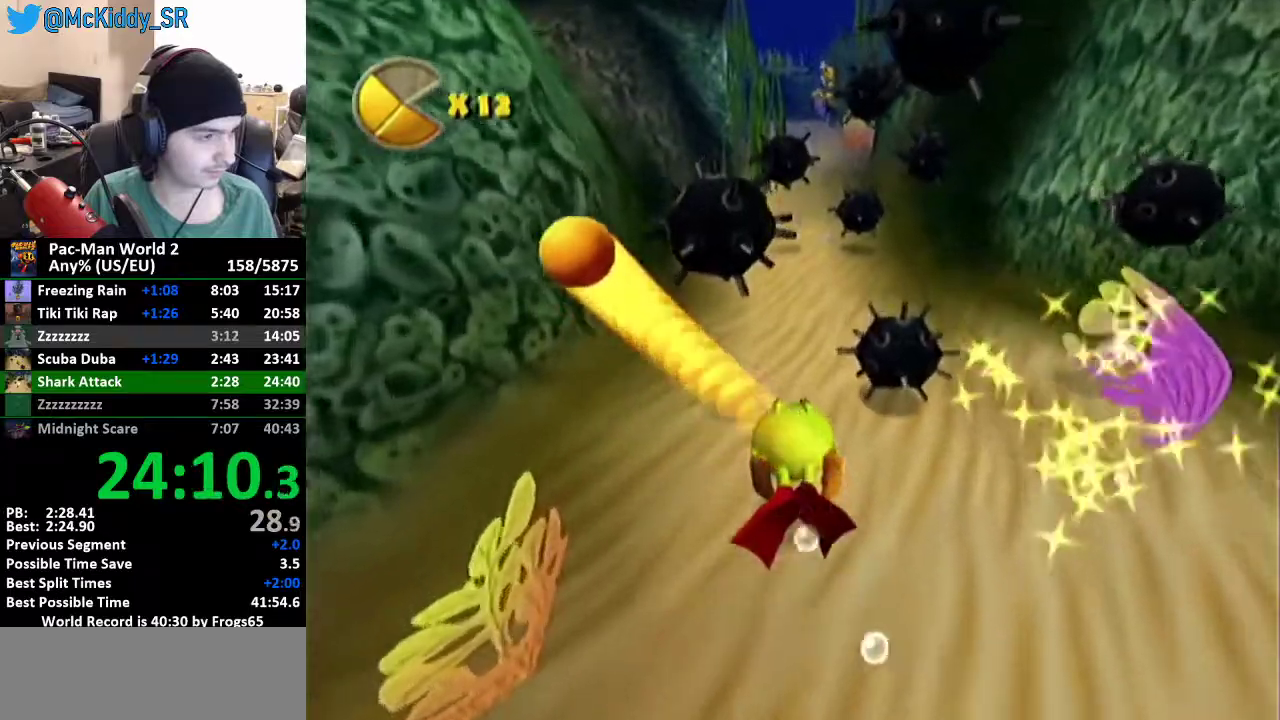
{"buttons": [], "left_stick": "center", "events": [[67, "B", "down"], [67, "left_stick", "up-right"], [133, "B", "up"], [200, "left_stick", "center"], [217, "B", "down"], [317, "B", "up"], [384, "B", "down"], [467, "B", "up"]]}
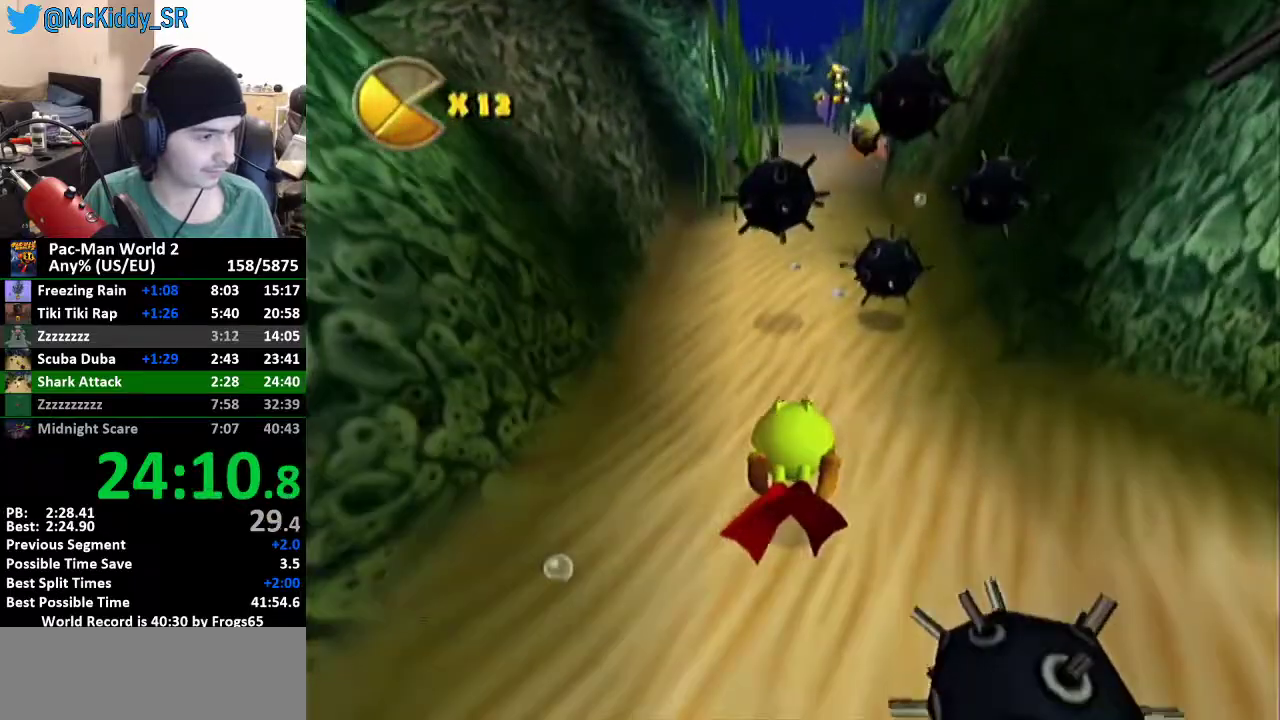
{"buttons": [], "left_stick": "center", "events": [[34, "B", "down"], [134, "B", "up"], [184, "B", "down"], [317, "B", "up"], [384, "B", "down"], [501, "B", "up"]]}
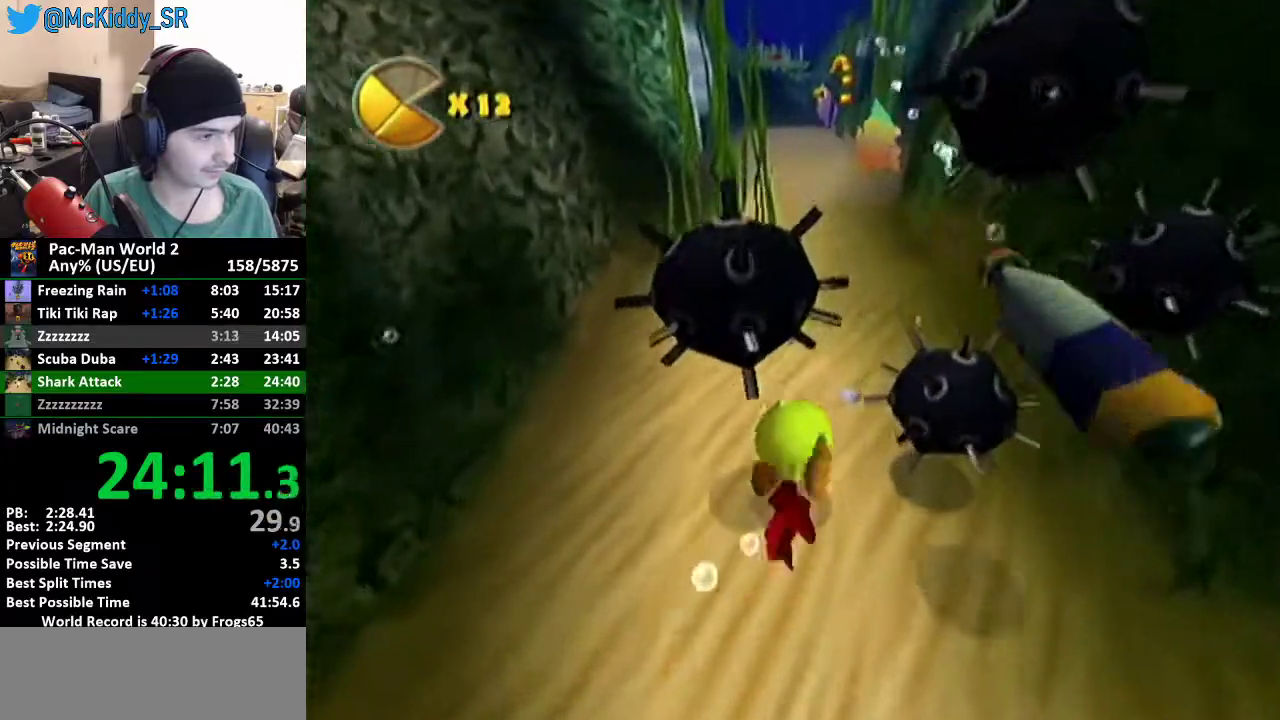
{"buttons": [], "left_stick": "center", "events": [[67, "left_stick", "down-right"], [100, "B", "down"], [133, "left_stick", "down"], [233, "B", "up"], [317, "B", "down"], [434, "B", "up"], [467, "left_stick", "center"]]}
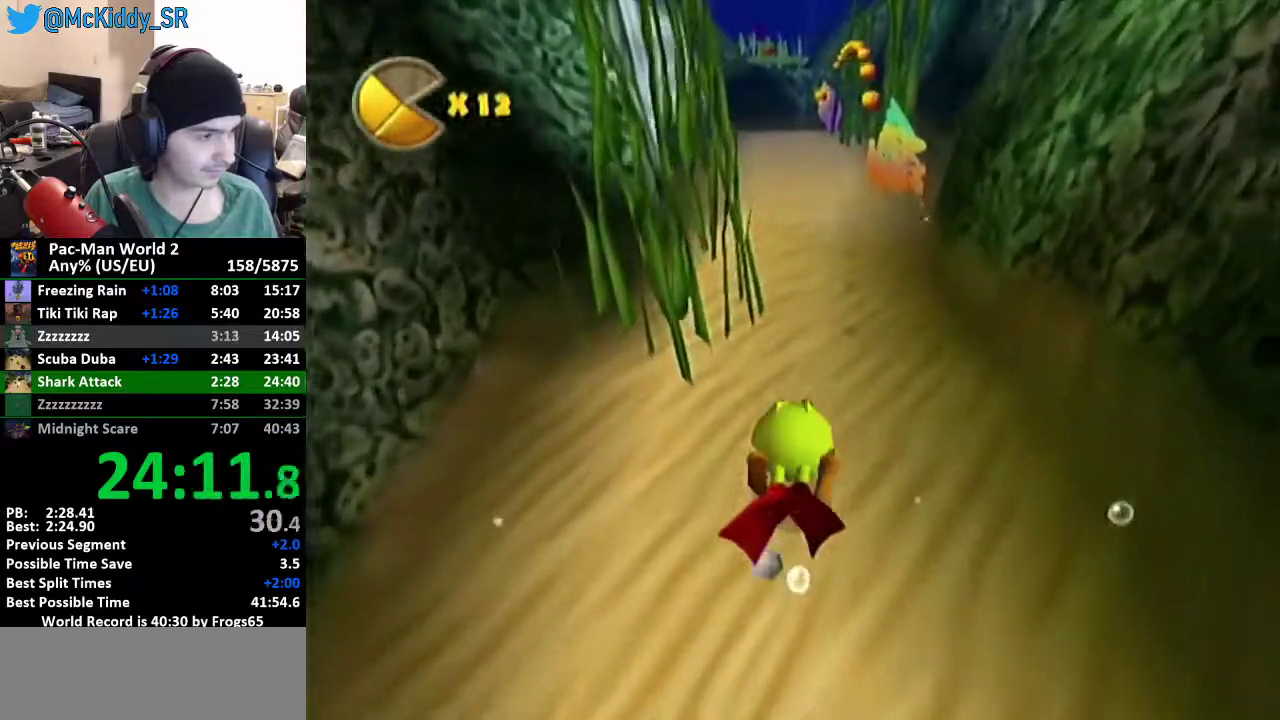
{"buttons": [], "left_stick": "center", "events": [[17, "B", "down"], [134, "B", "up"], [201, "B", "down"], [251, "left_stick", "down"], [351, "B", "up"], [384, "left_stick", "center"], [417, "B", "down"], [501, "B", "up"]]}
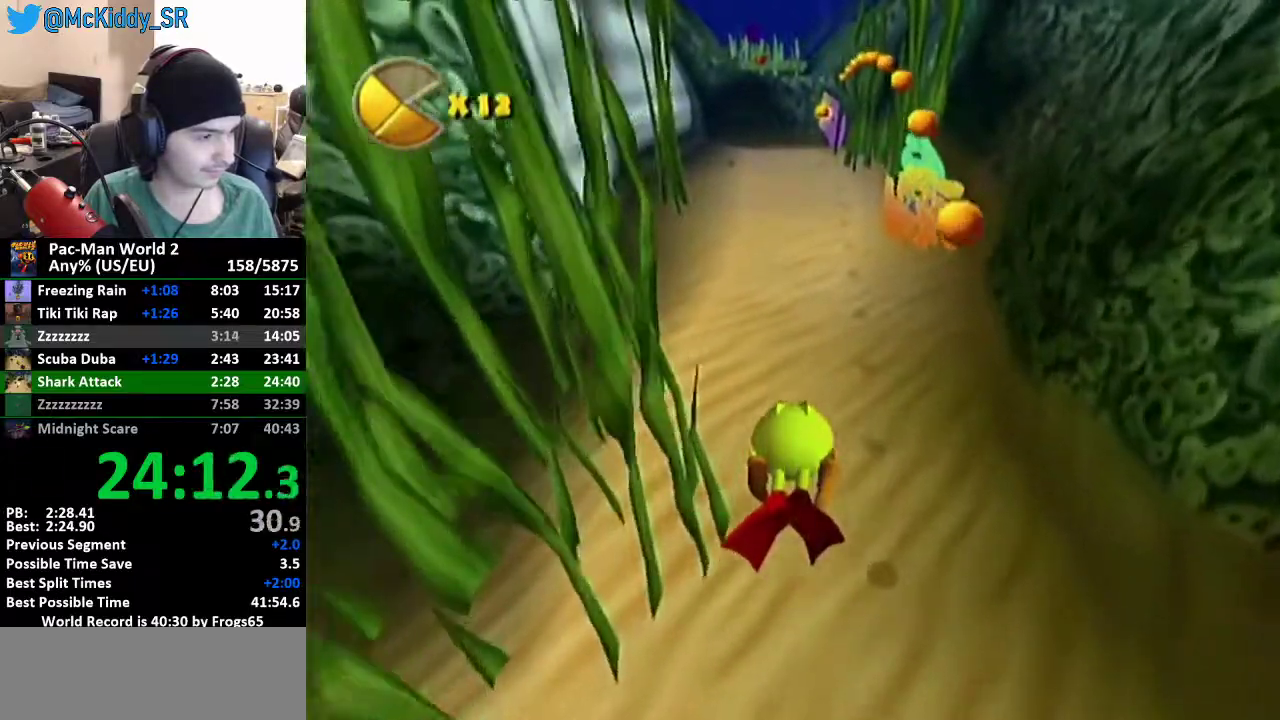
{"buttons": ["B"], "left_stick": "center", "events": [[67, "B", "down"], [183, "B", "up"], [250, "B", "down"], [334, "B", "up"], [434, "B", "down"]]}
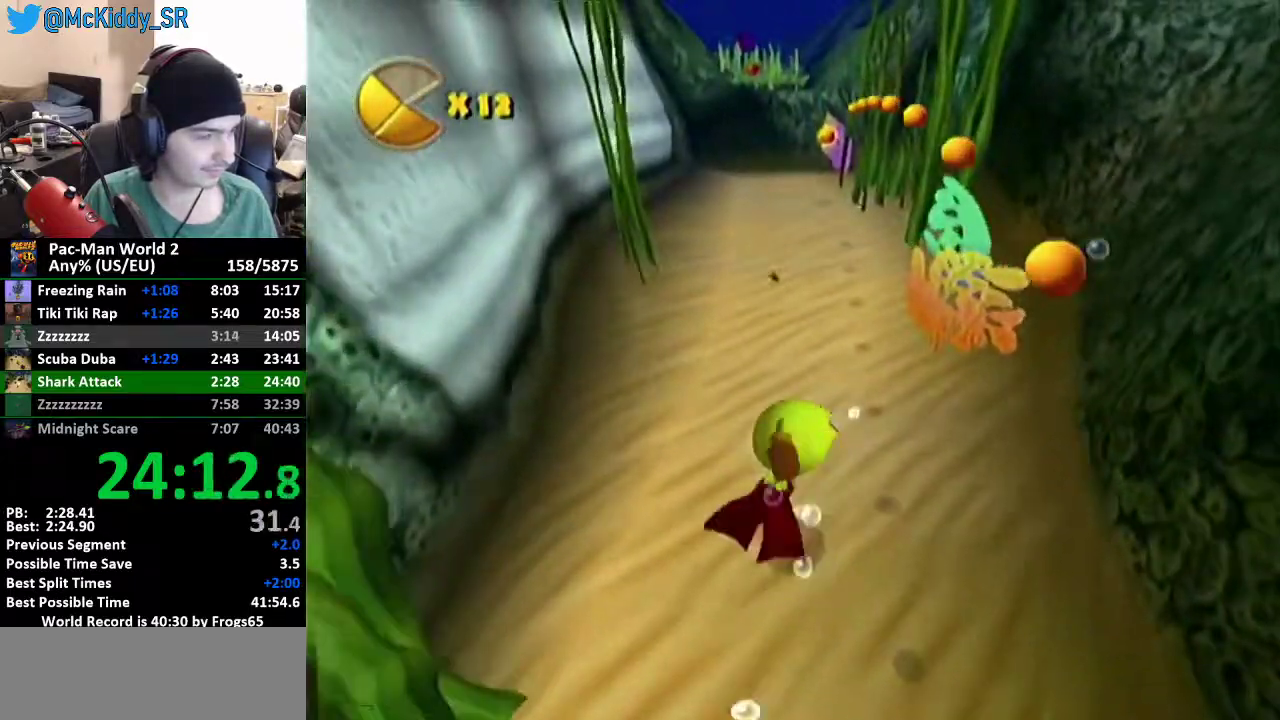
{"buttons": ["B"], "left_stick": "center", "events": [[34, "B", "up"], [100, "B", "down"], [217, "B", "up"], [317, "B", "down"], [434, "B", "up"], [501, "B", "down"]]}
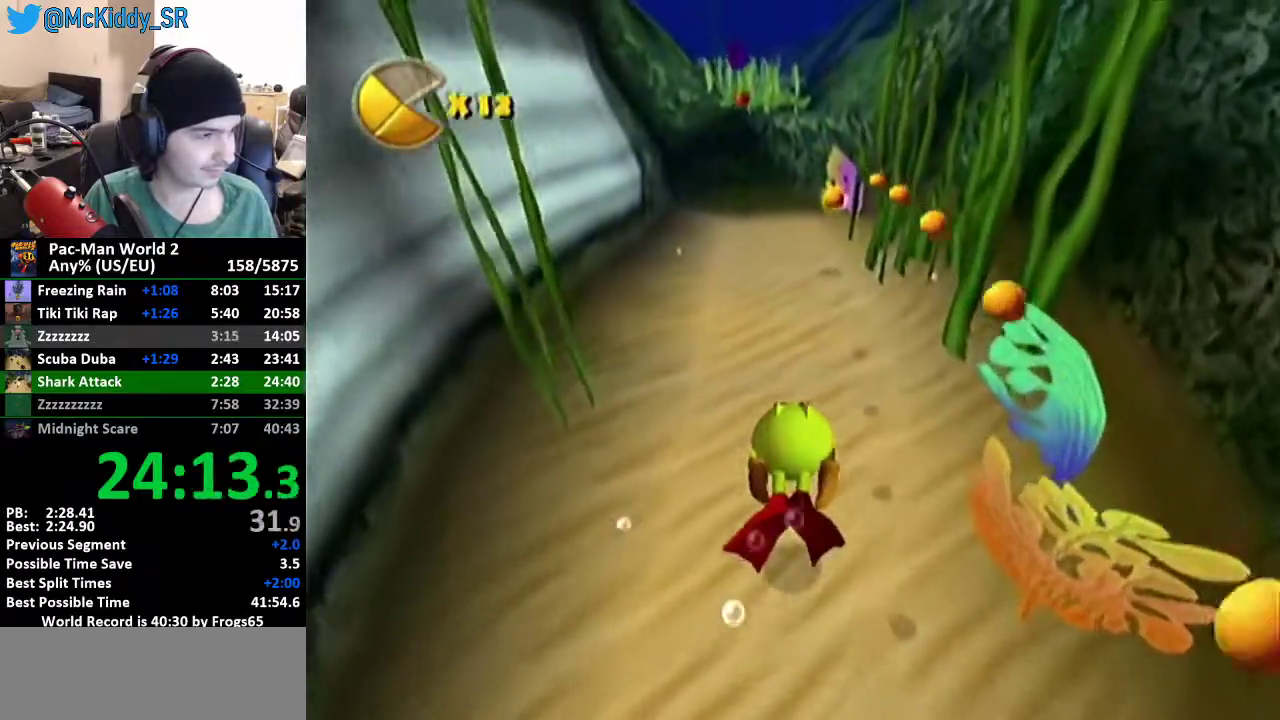
{"buttons": [], "left_stick": "center", "events": [[100, "B", "up"], [183, "B", "down"], [283, "B", "up"], [384, "B", "down"], [484, "B", "up"]]}
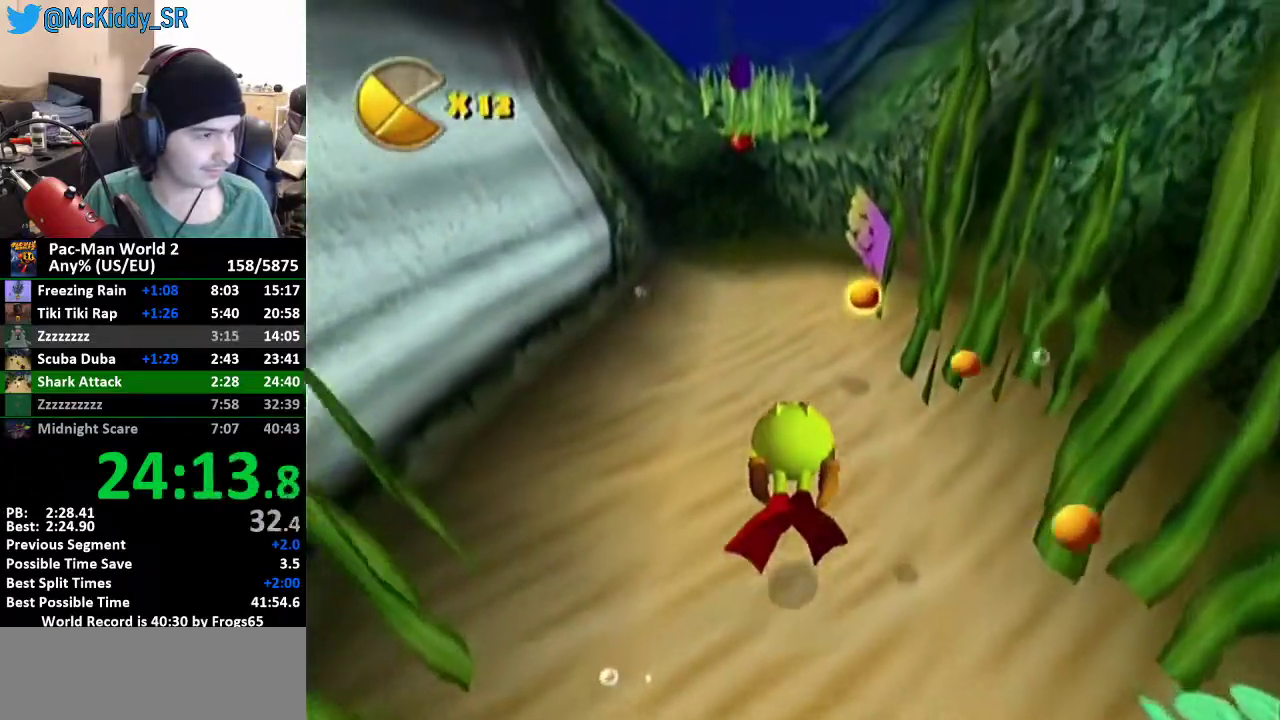
{"buttons": [], "left_stick": "center", "events": [[50, "B", "down"], [167, "B", "up"], [217, "B", "down"], [317, "B", "up"], [367, "B", "down"], [501, "B", "up"]]}
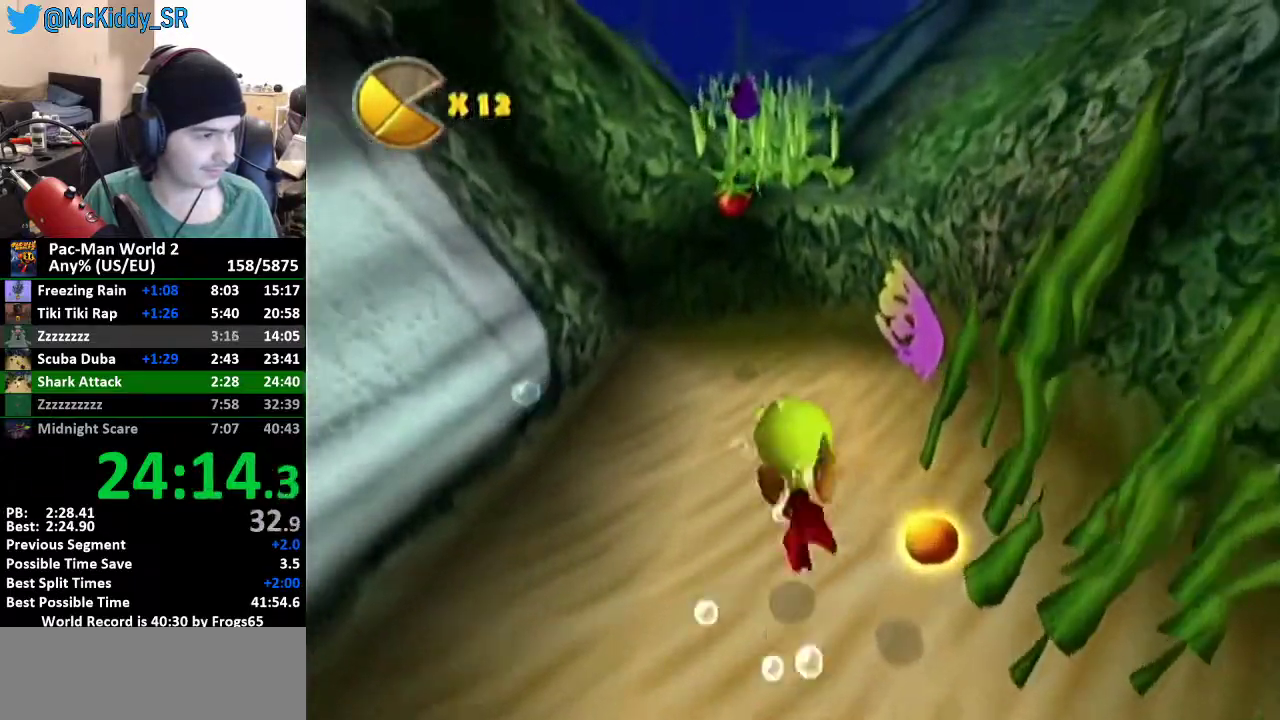
{"buttons": ["B"], "left_stick": "center", "events": [[67, "B", "down"], [200, "B", "up"], [300, "B", "down"], [400, "B", "up"], [500, "B", "down"]]}
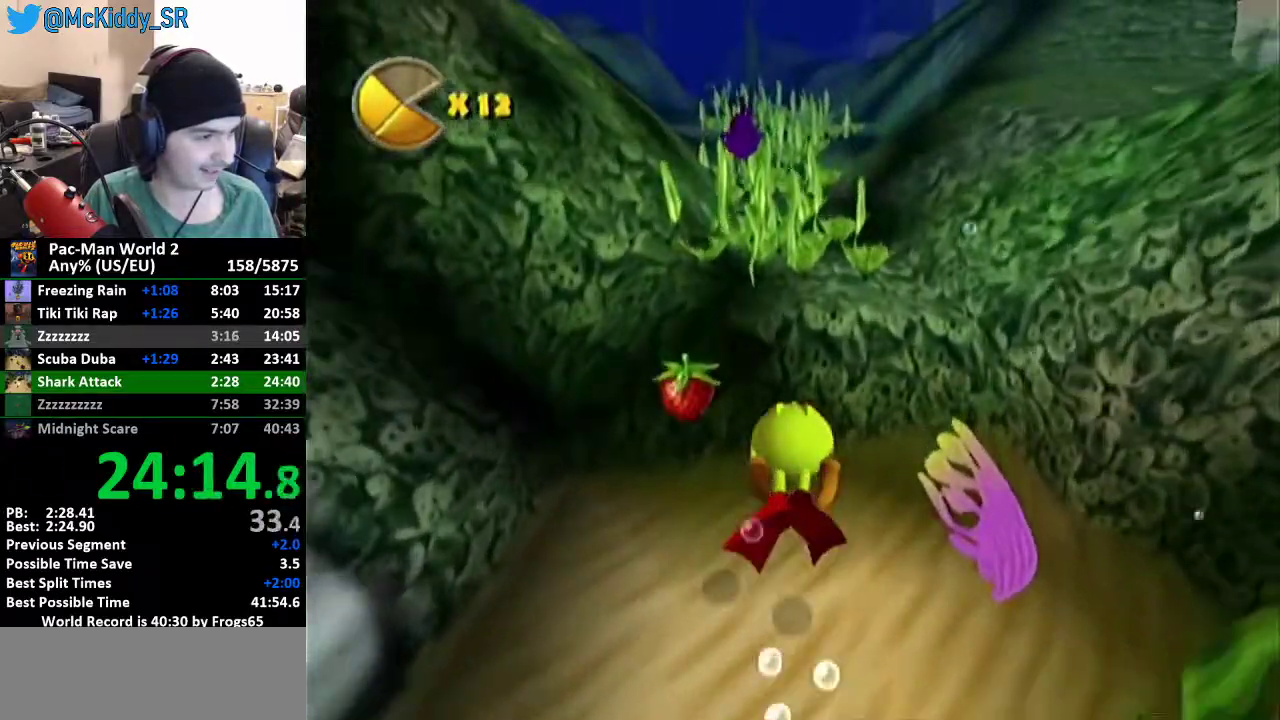
{"buttons": [], "left_stick": "center", "events": [[67, "left_stick", "up-right"], [100, "B", "up"], [184, "B", "down"], [284, "B", "up"], [367, "left_stick", "center"], [401, "B", "down"], [467, "B", "up"]]}